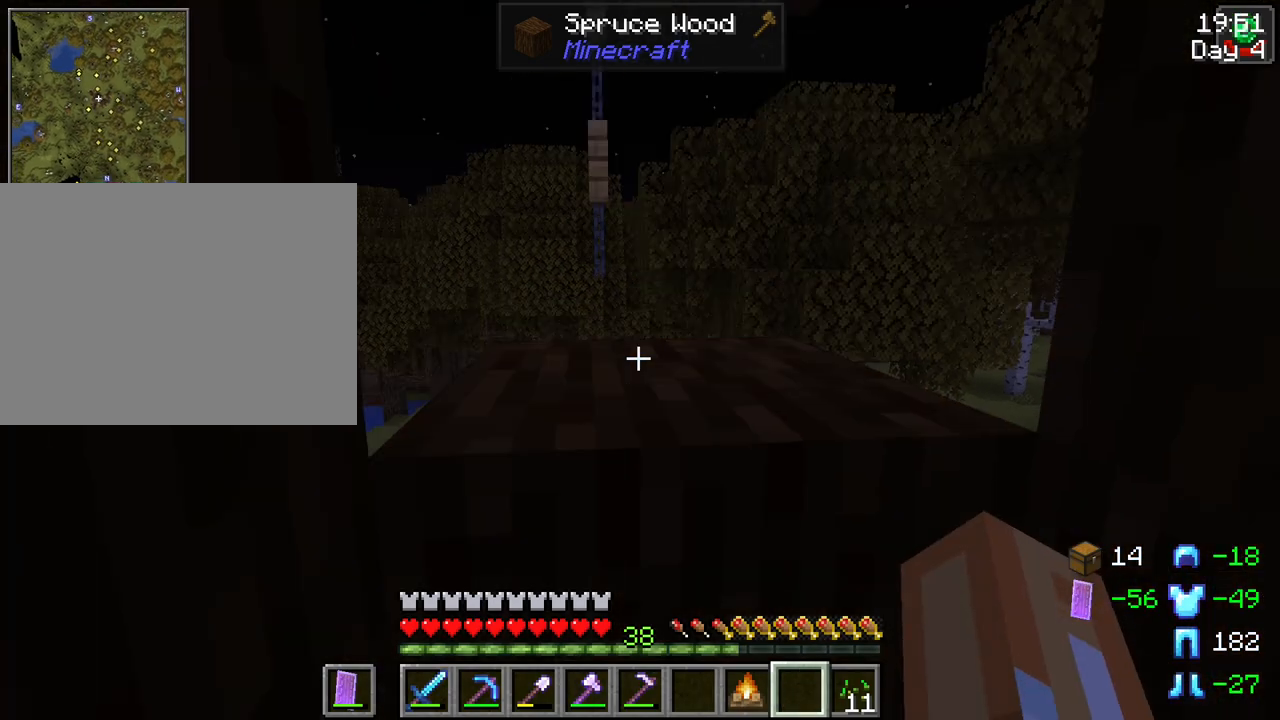
Gameplay with keyboard and mouse; each line is a JSON object with the keys and mouse buttons held at the frame after it. "events" lists presses ("down") and releases ("up") of "1", "2", "3", "4", "5", "a", "alt", "c", "caps_lock", "ctrl", "d", "e", "f", "g", "q", "r", "s", "shift", "space", "t", "tab", "v", "w", "x", "z", "mouse_left", "mouse_wheel" and "mouse_right" between this image and that frame as [ms after this image, input, new state], when the widget could be followed in between. "mouse_left", "mouse_wheel", "mouse_right" = the "left", "wheel", "right" buttons of the "mouse" list. No other keys are recorded. Fast repeated clicks can show as one long hold. "wheel" means that the mouse wheel is clicked or scrolled. Not read: mouse_move.
{"keys": ["shift"], "mouse": [], "events": []}
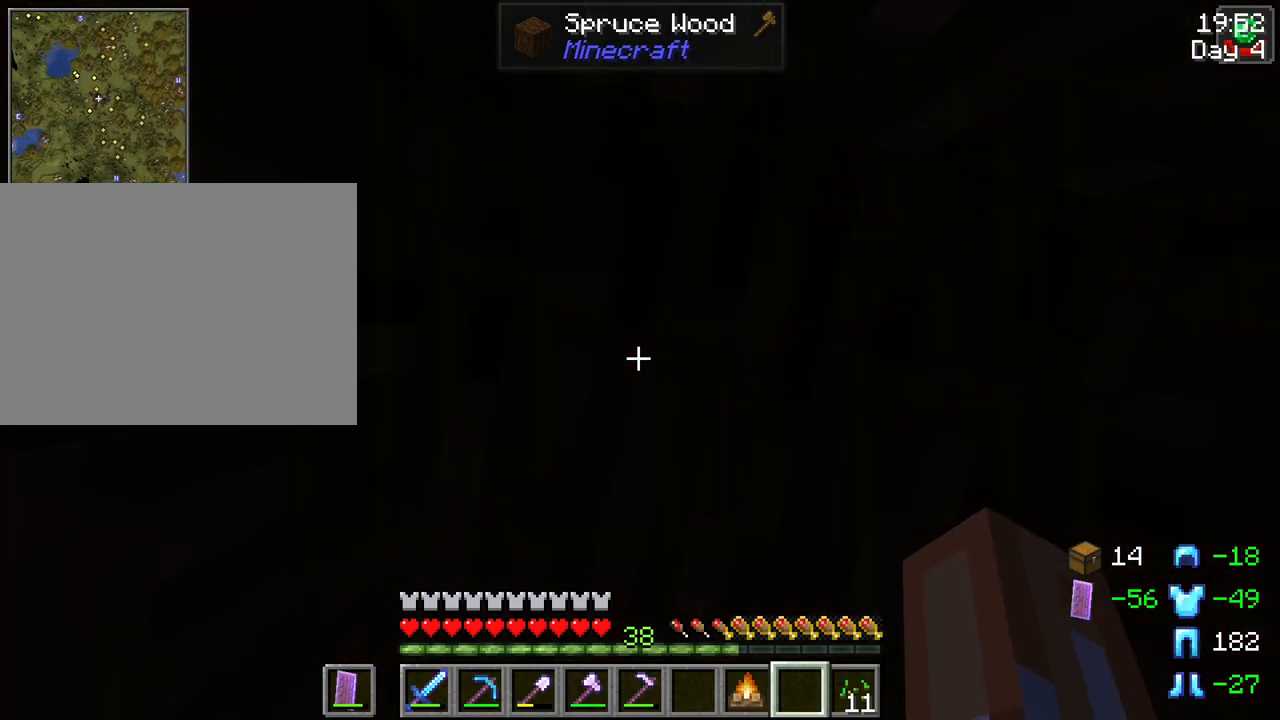
{"keys": ["shift"], "mouse": [], "events": []}
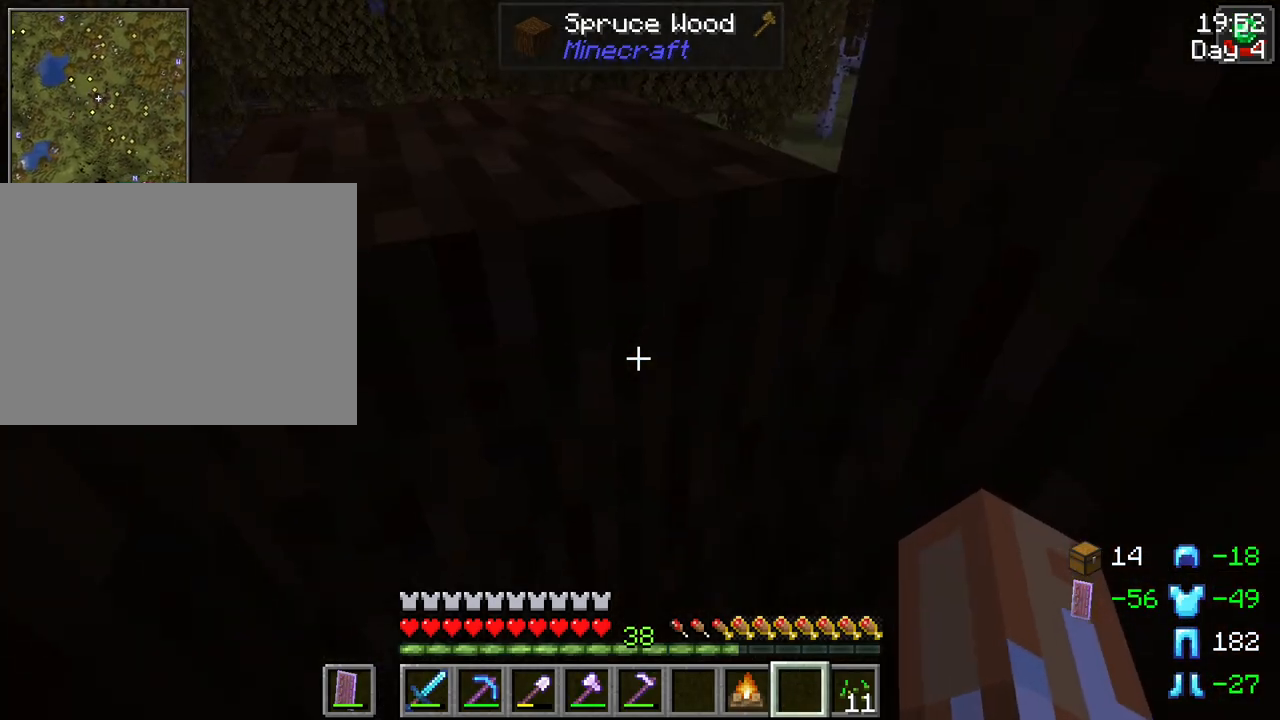
{"keys": ["a", "s", "shift"], "mouse": [], "events": [[83, "s", "down"], [400, "a", "down"]]}
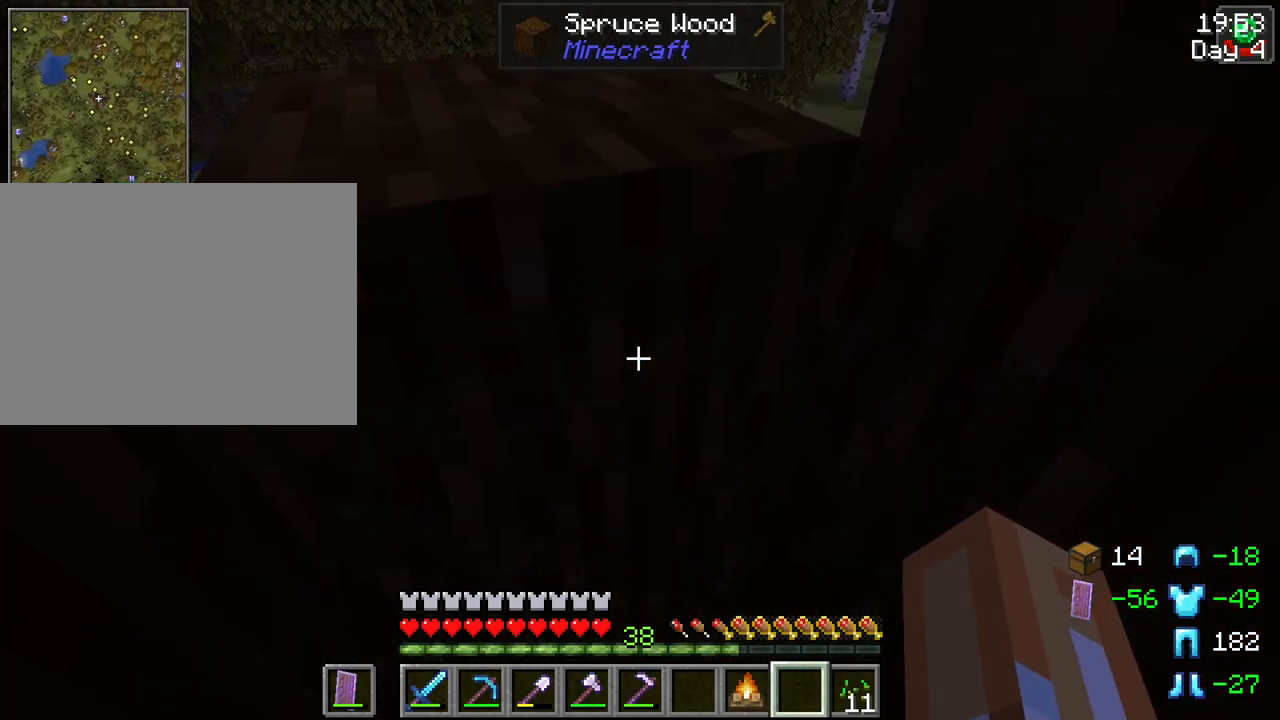
{"keys": ["shift"], "mouse": [], "events": [[183, "a", "up"], [383, "s", "up"]]}
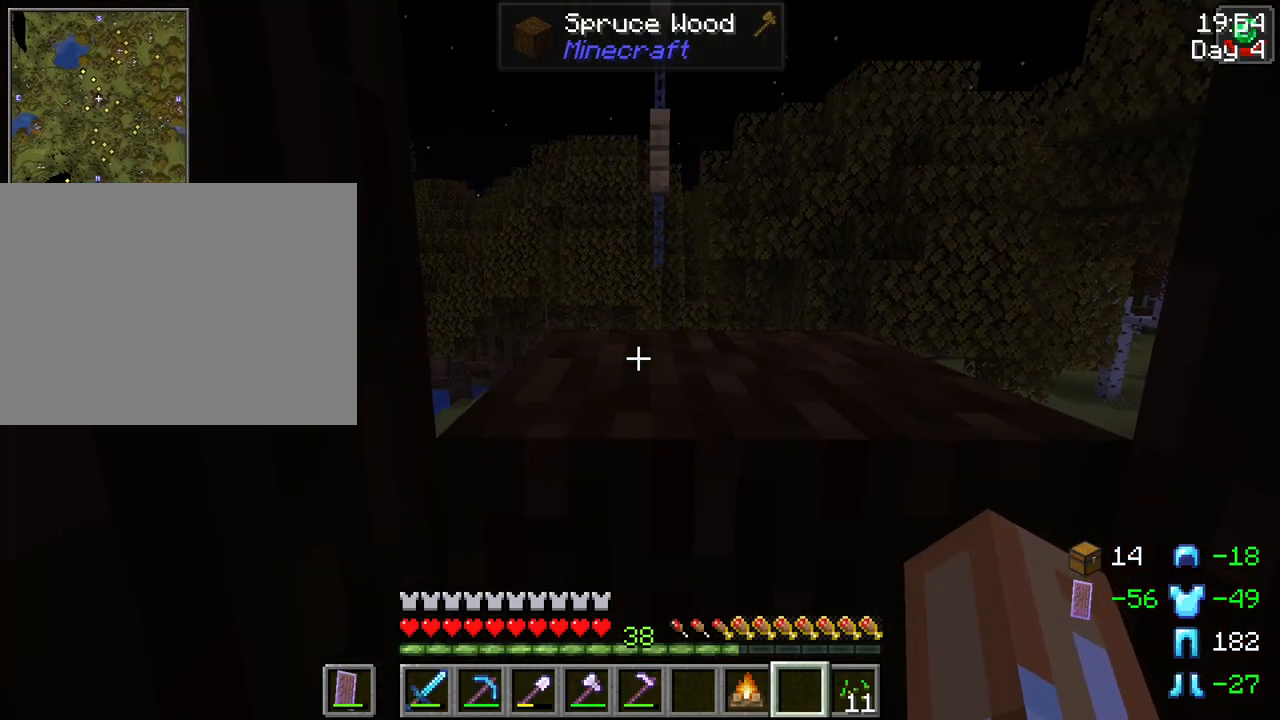
{"keys": ["shift"], "mouse": [], "events": []}
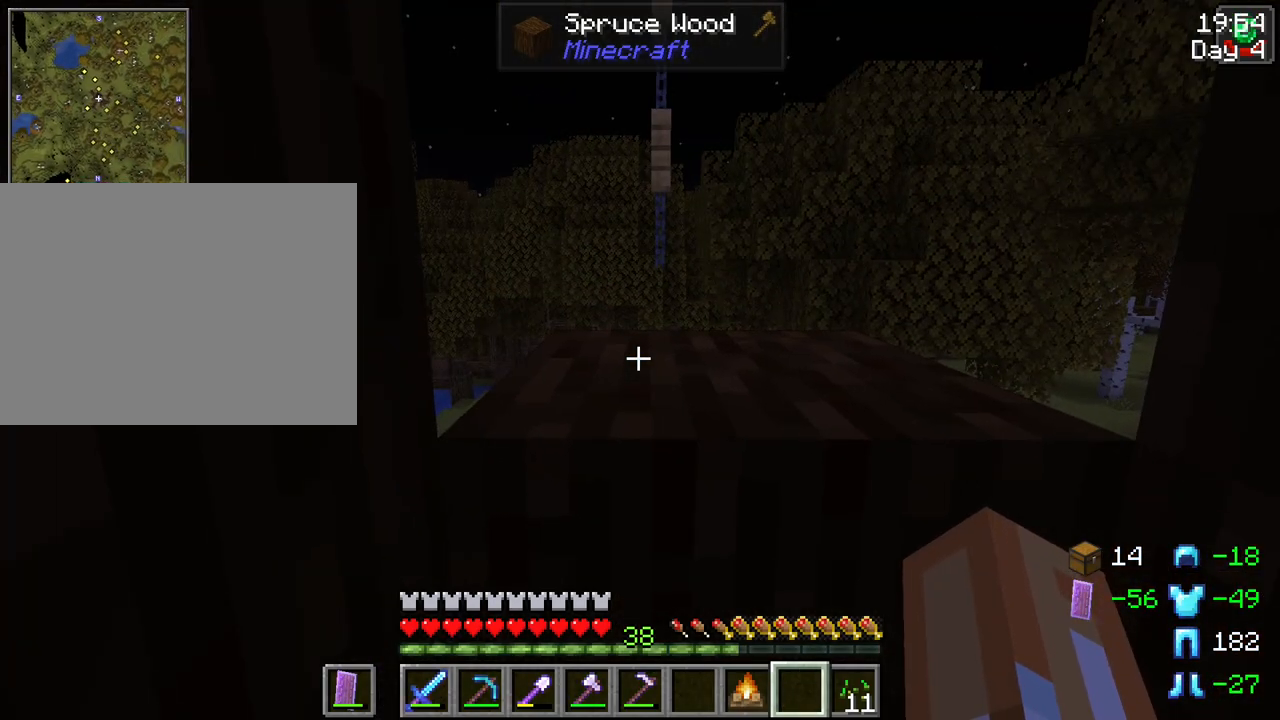
{"keys": ["shift"], "mouse": [], "events": []}
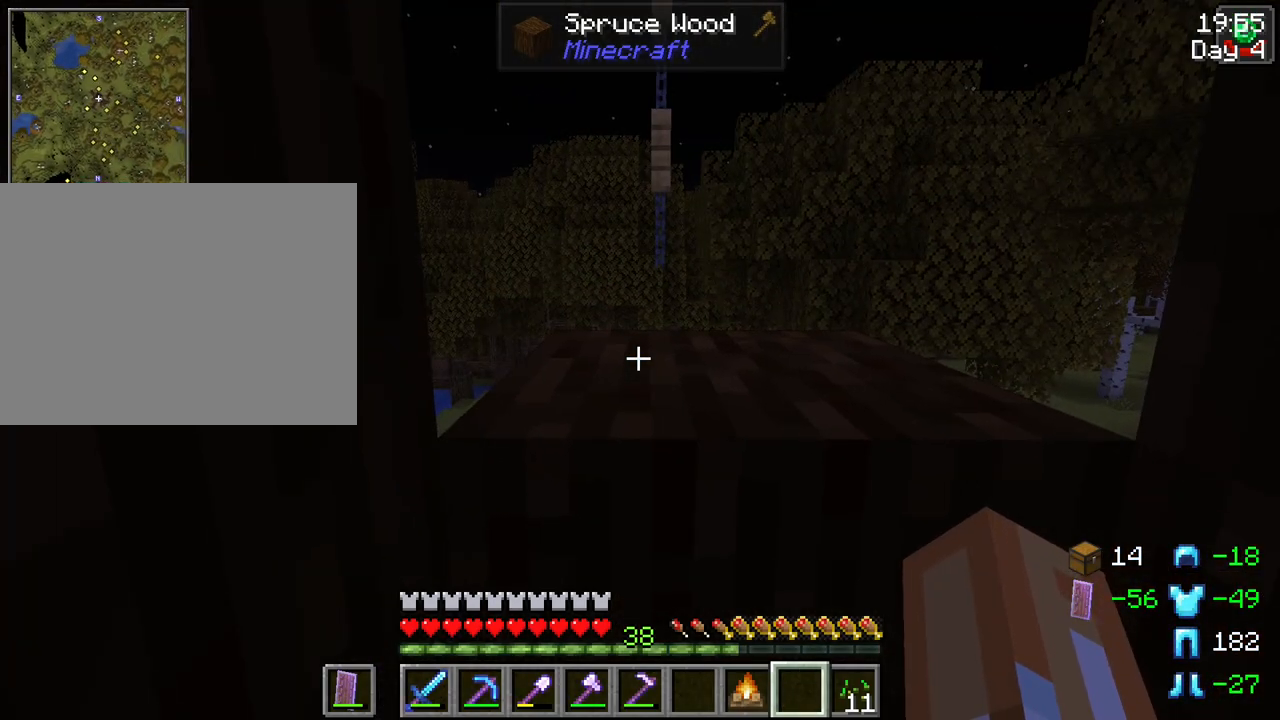
{"keys": ["a", "s", "shift"], "mouse": [], "events": [[183, "a", "down"], [283, "s", "down"]]}
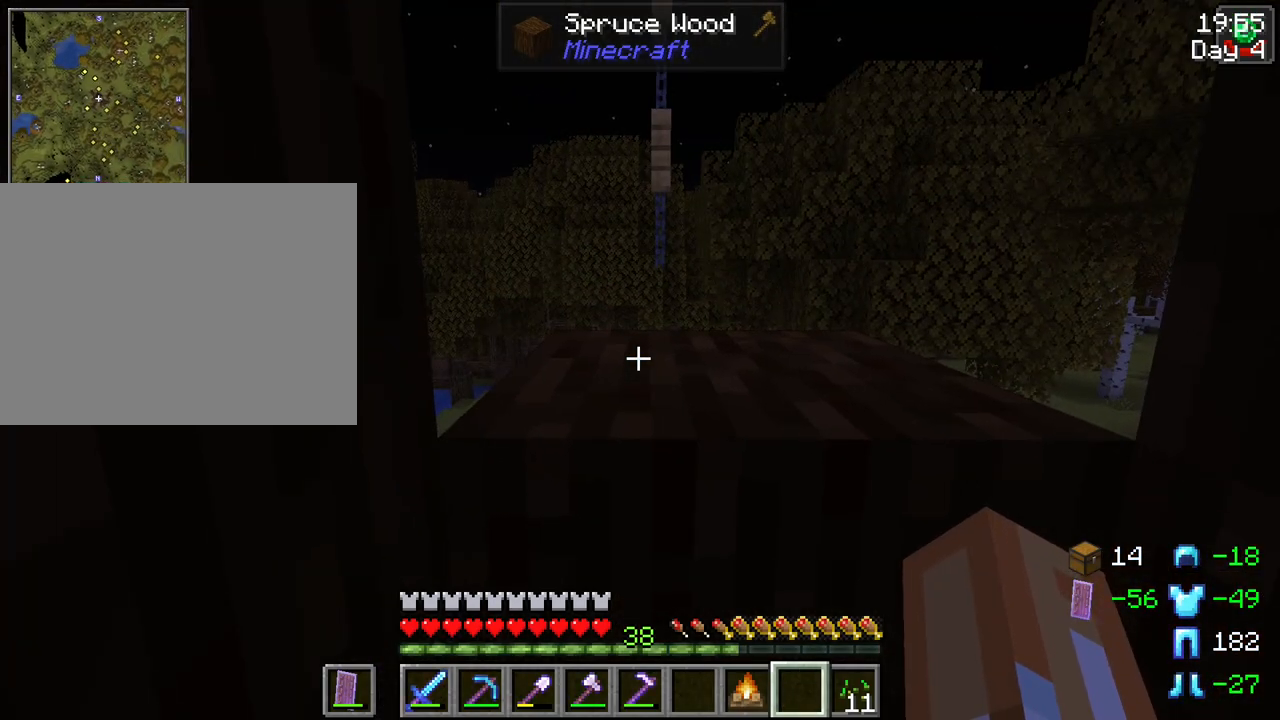
{"keys": ["shift"], "mouse": [], "events": [[150, "a", "up"], [200, "s", "up"]]}
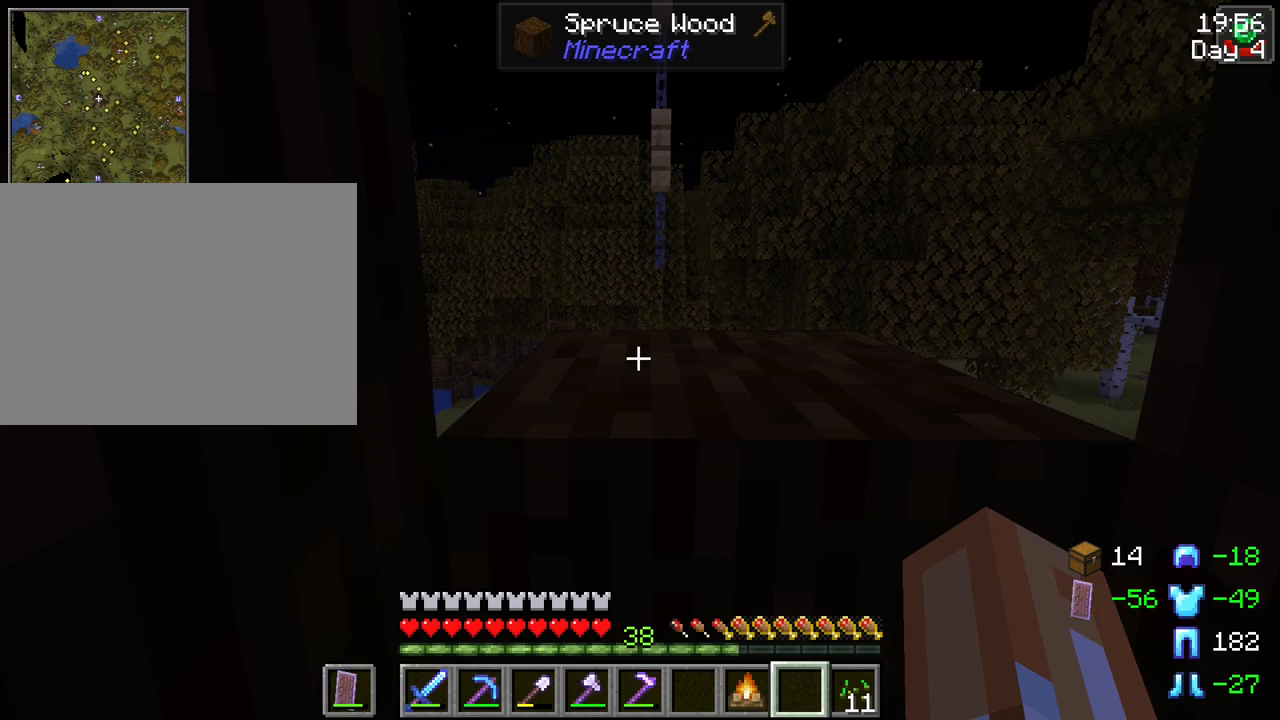
{"keys": ["shift"], "mouse": [], "events": []}
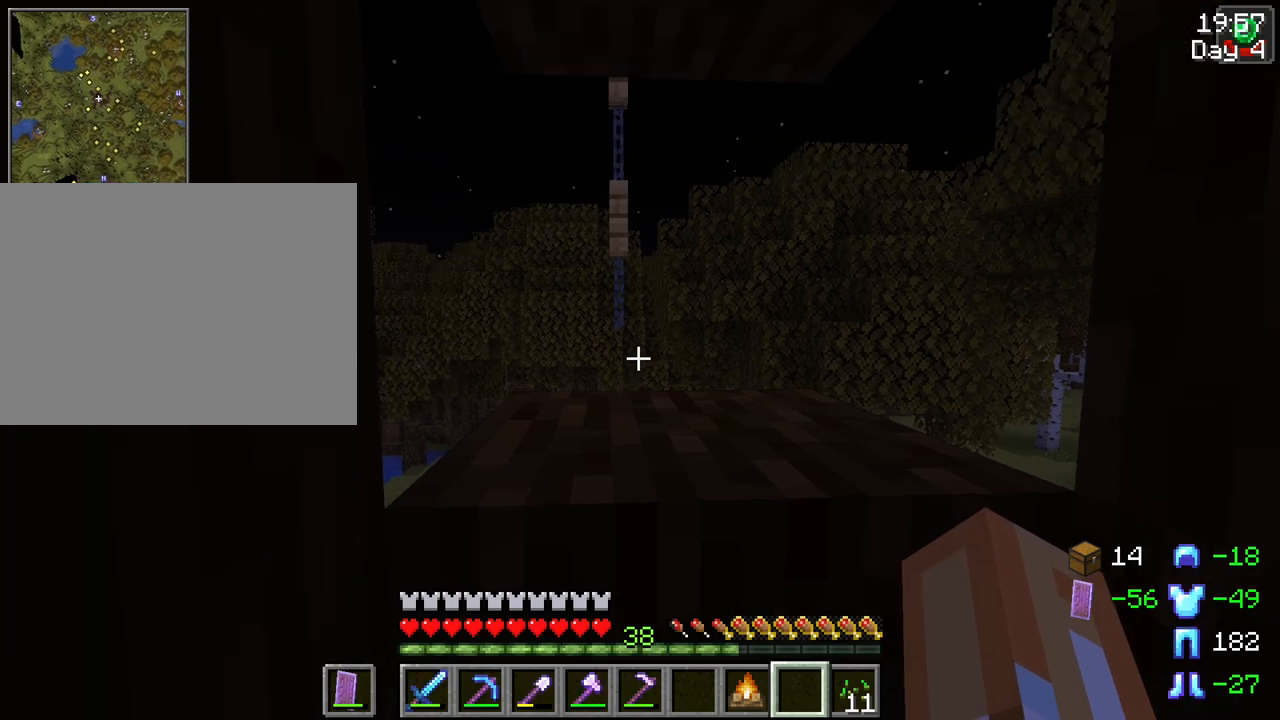
{"keys": ["shift"], "mouse": [], "events": []}
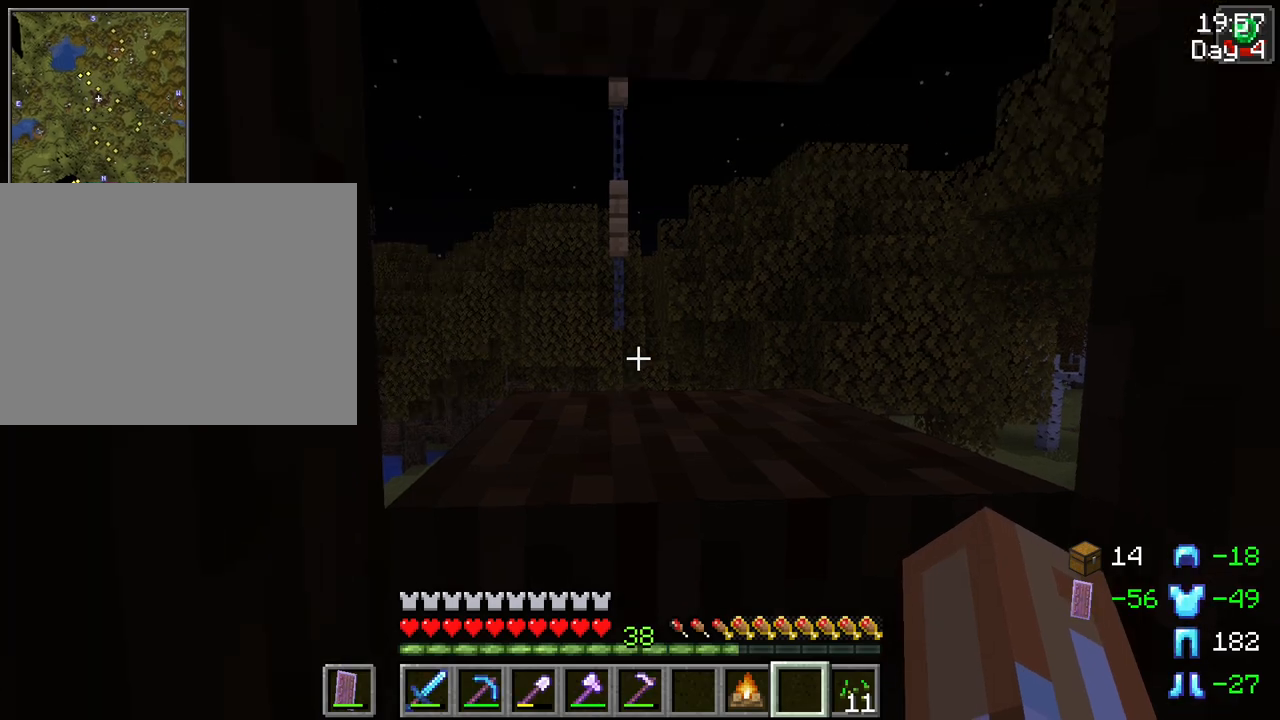
{"keys": ["shift"], "mouse": [], "events": []}
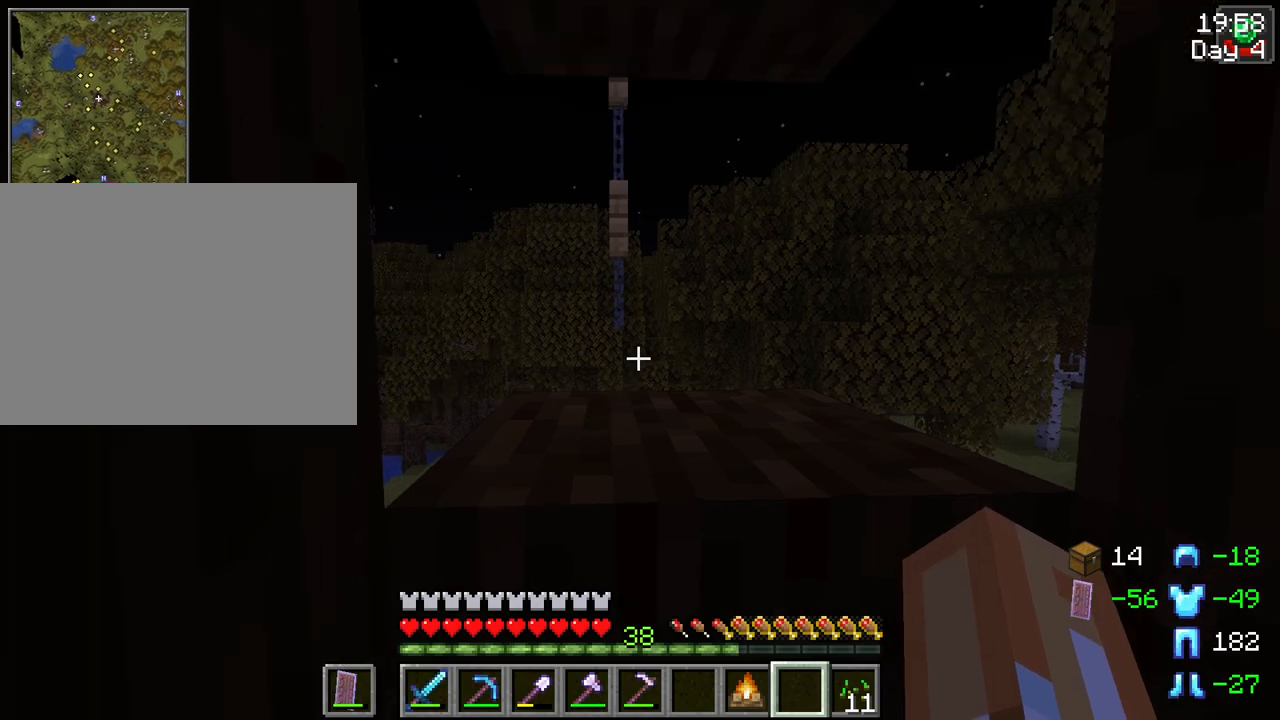
{"keys": ["shift"], "mouse": [], "events": []}
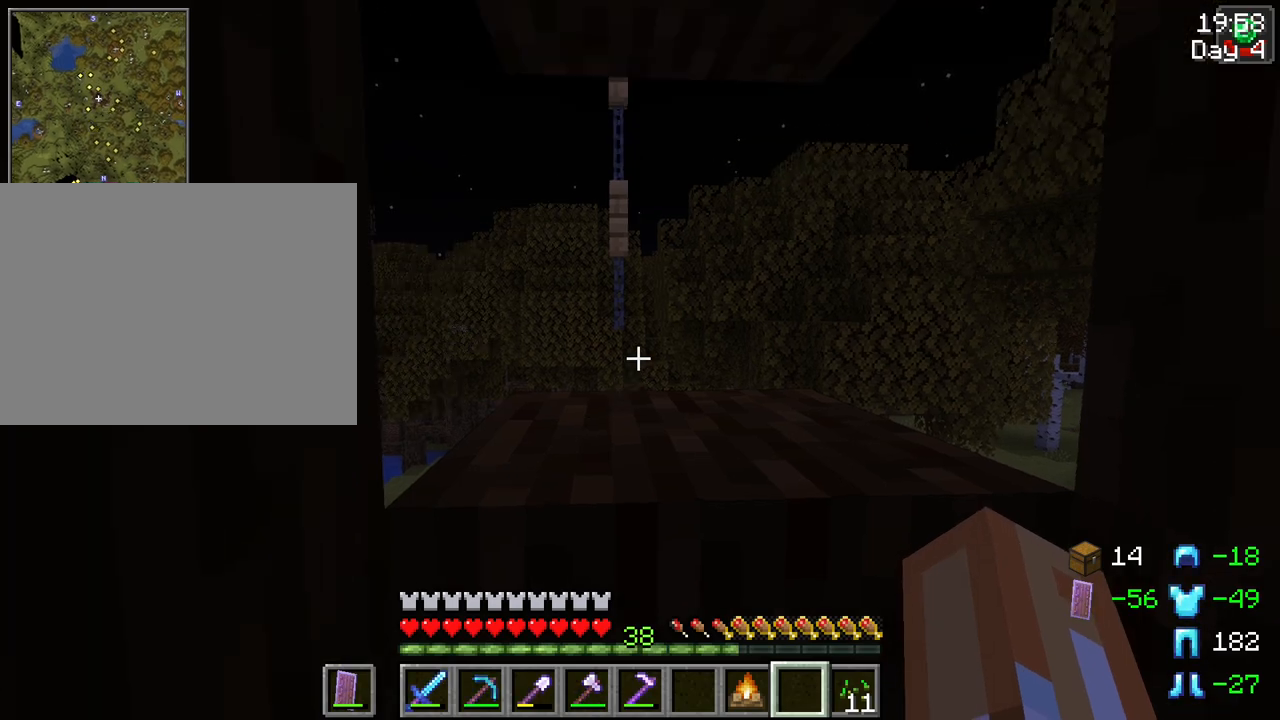
{"keys": [], "mouse": [], "events": [[483, "shift", "up"]]}
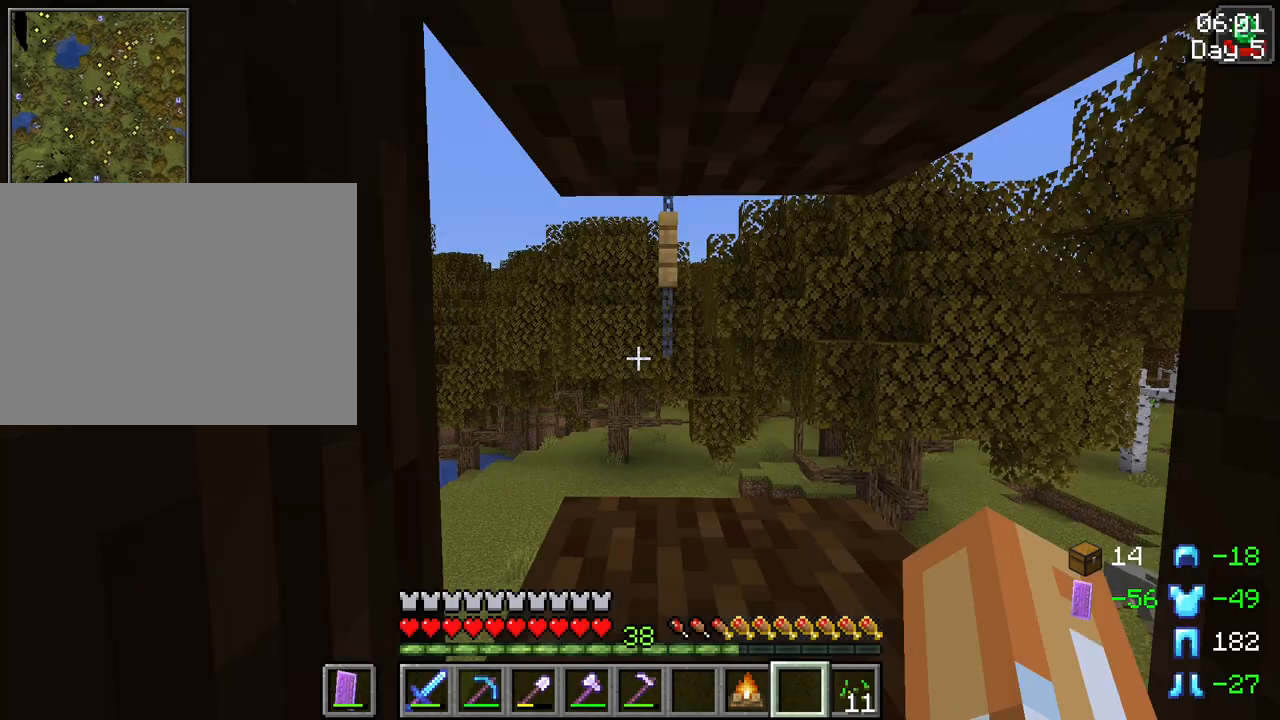
{"keys": [], "mouse": [], "events": []}
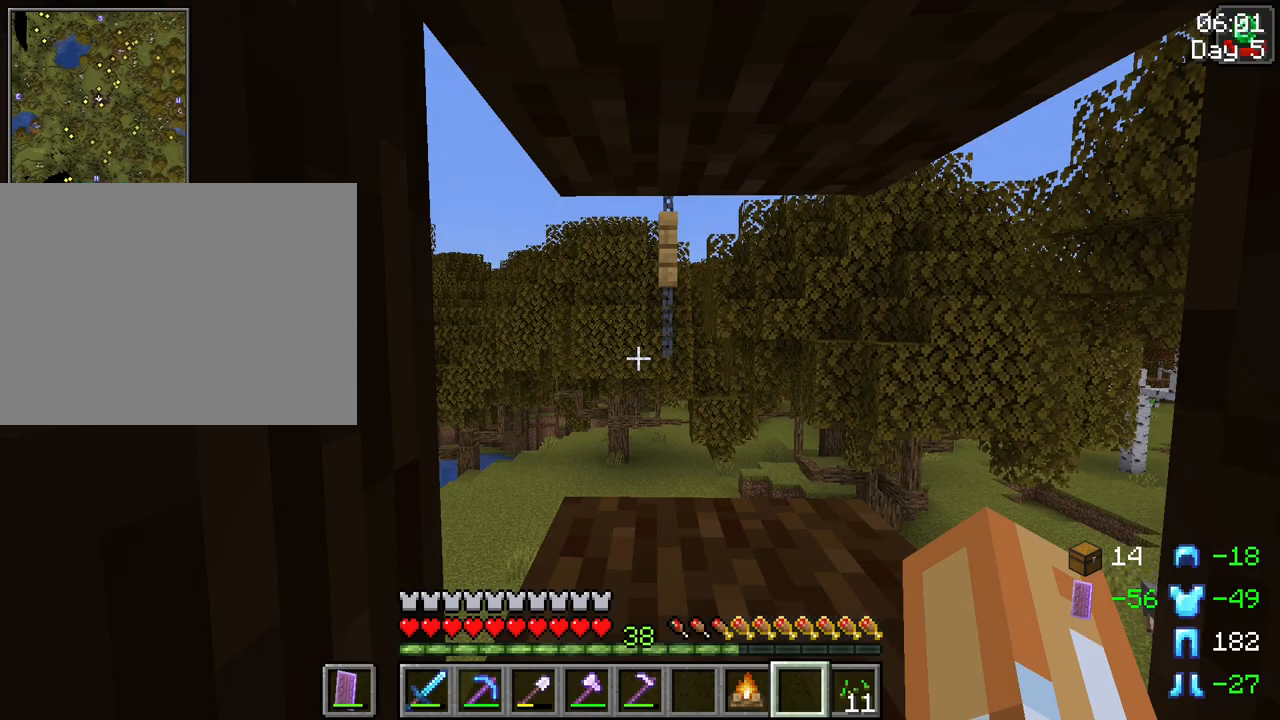
{"keys": [], "mouse": [], "events": []}
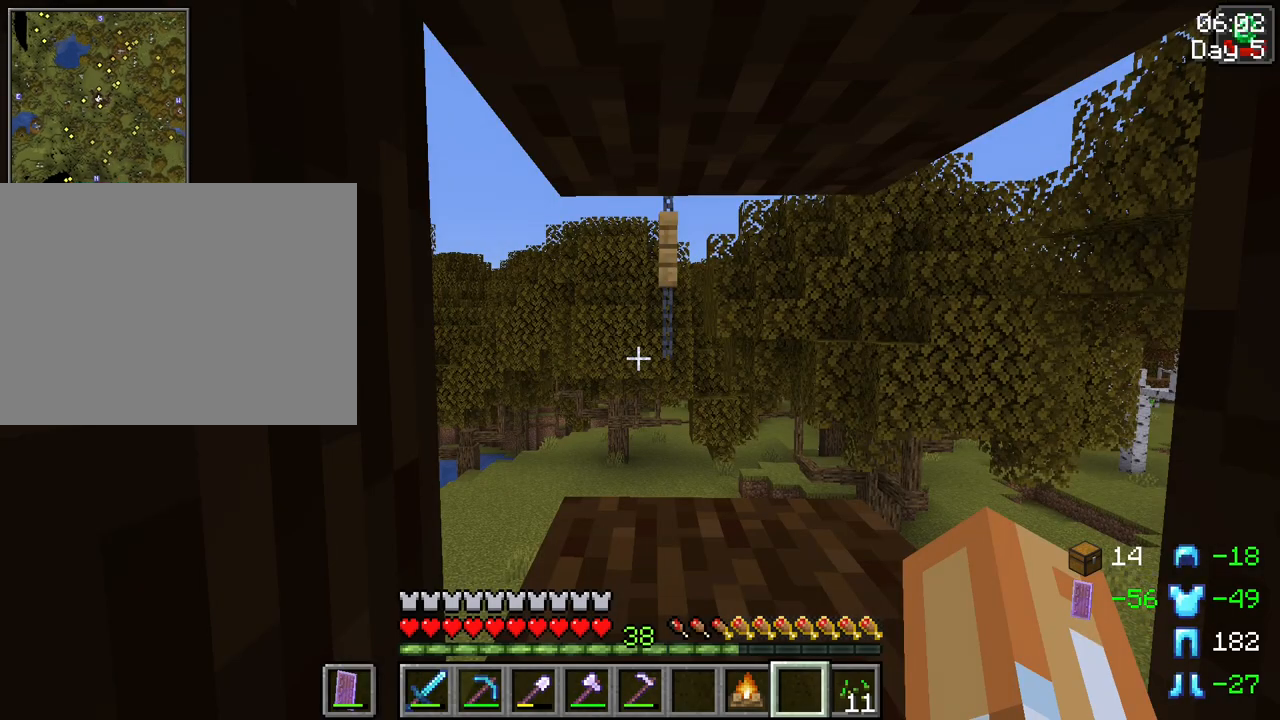
{"keys": [], "mouse": [], "events": []}
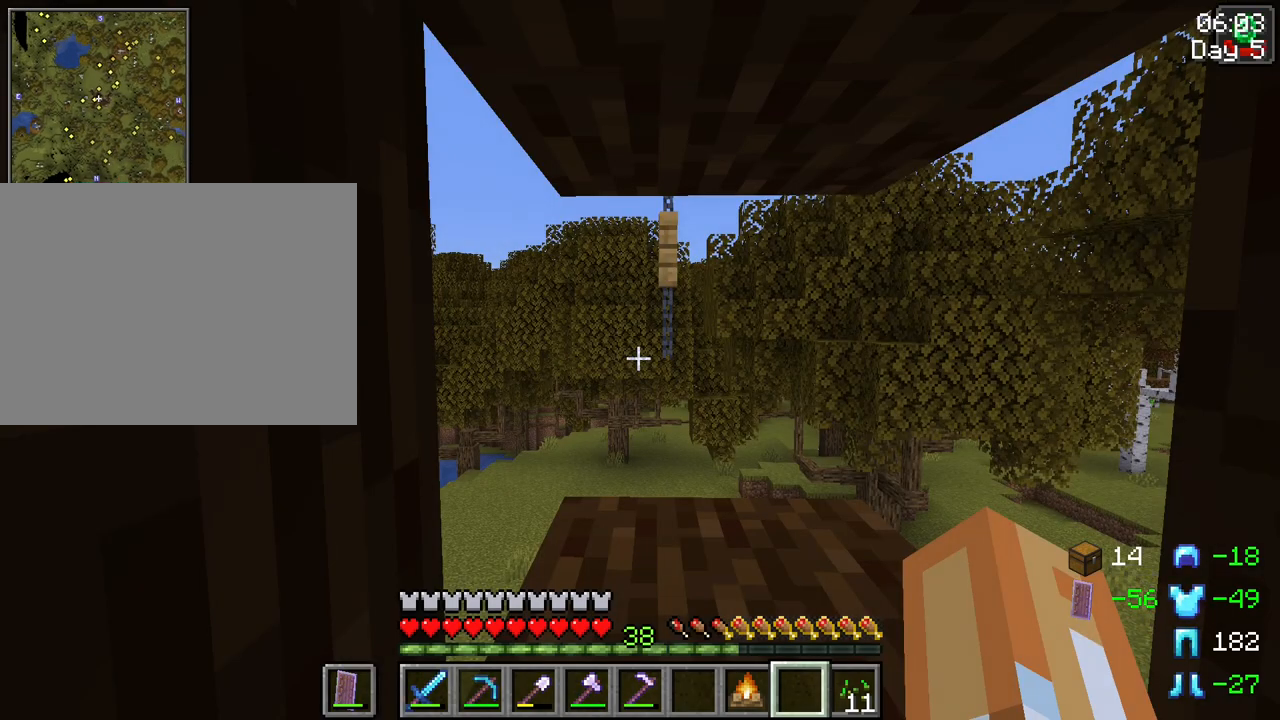
{"keys": [], "mouse": [], "events": []}
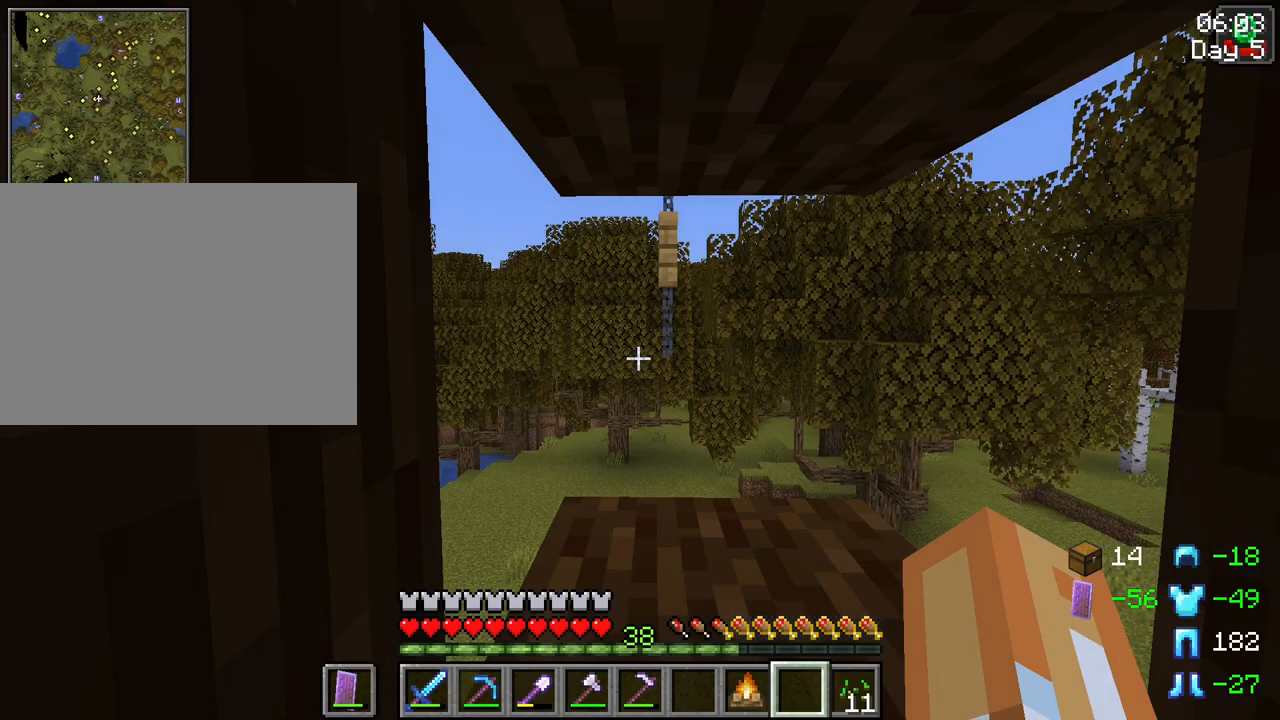
{"keys": [], "mouse": [], "events": []}
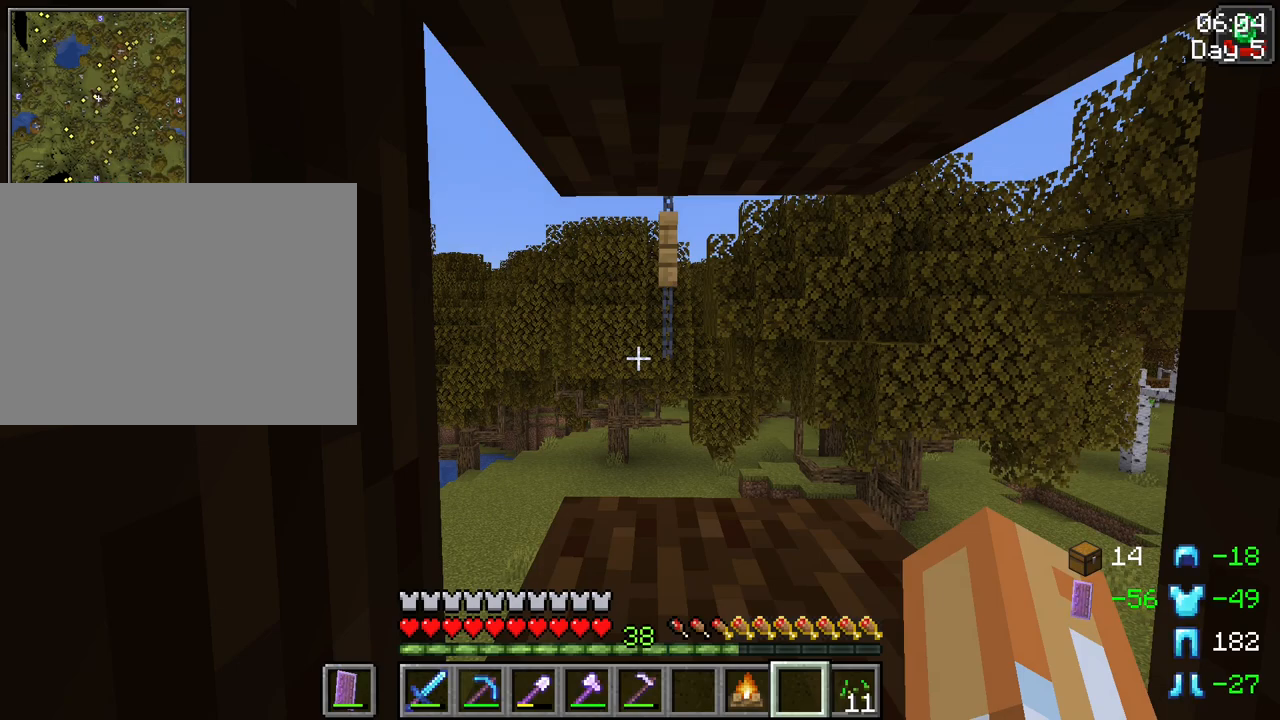
{"keys": [], "mouse": [], "events": []}
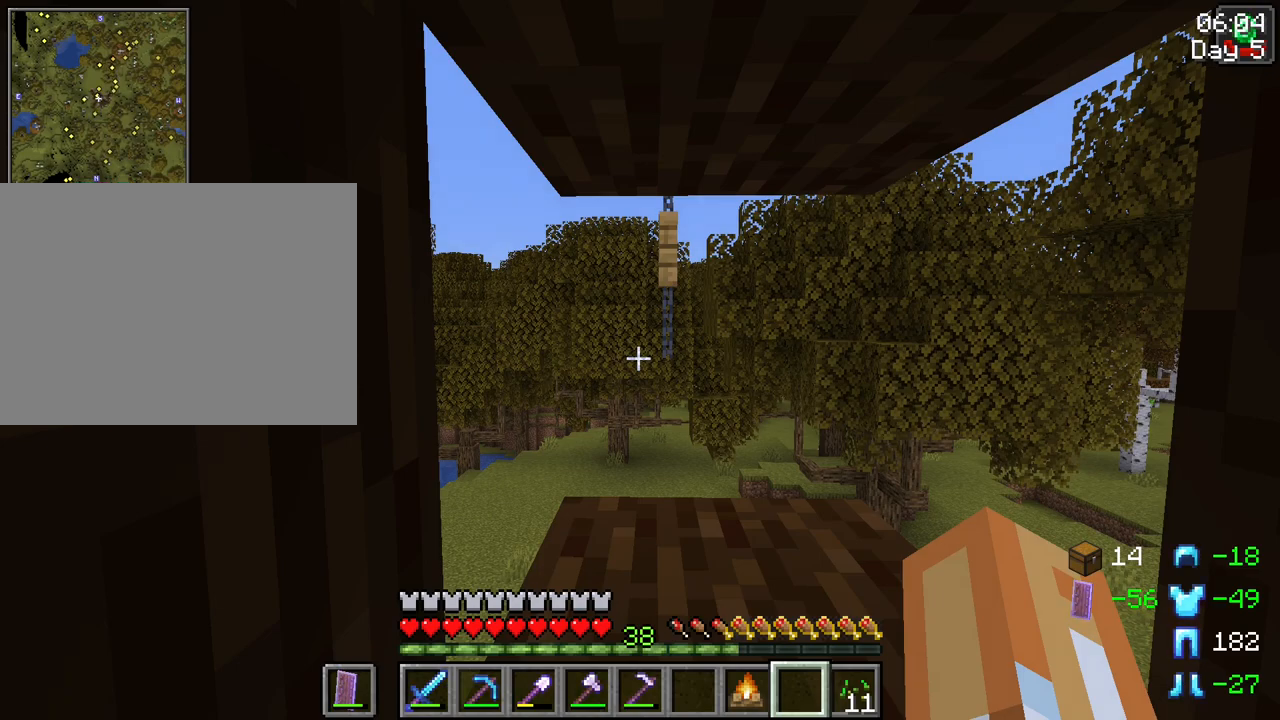
{"keys": ["shift"], "mouse": [], "events": [[33, "shift", "down"]]}
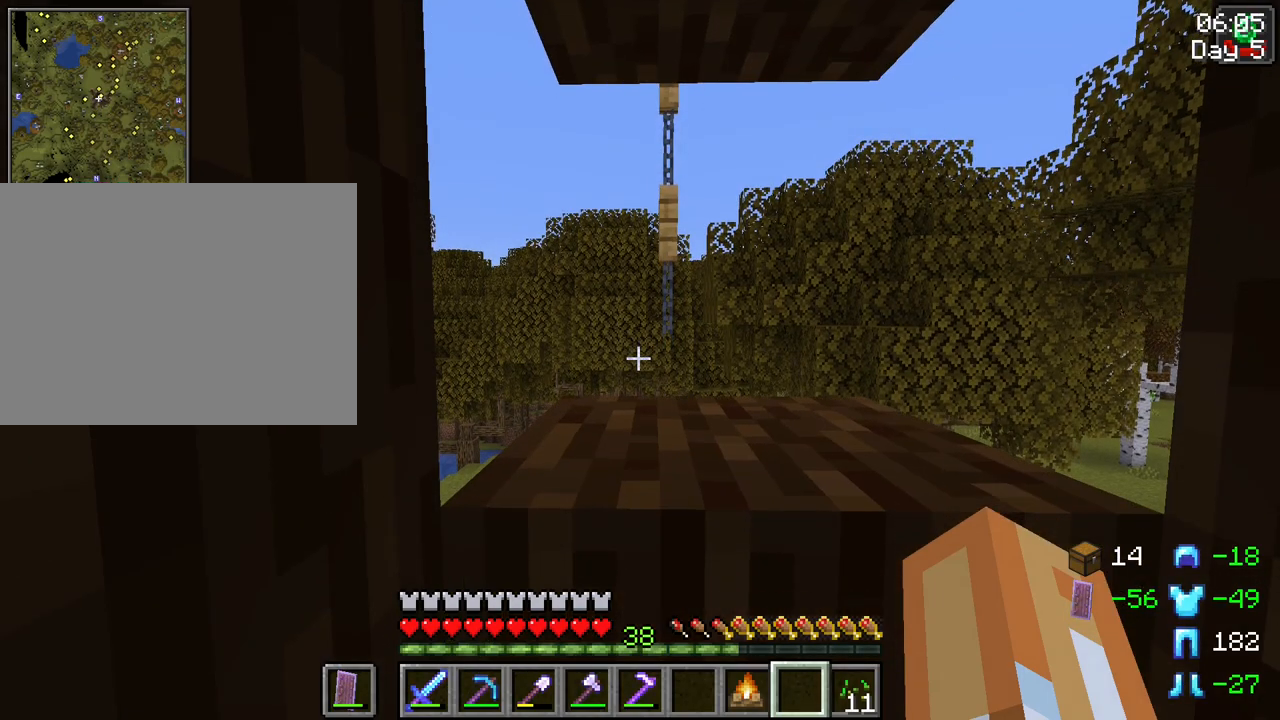
{"keys": ["shift"], "mouse": [], "events": []}
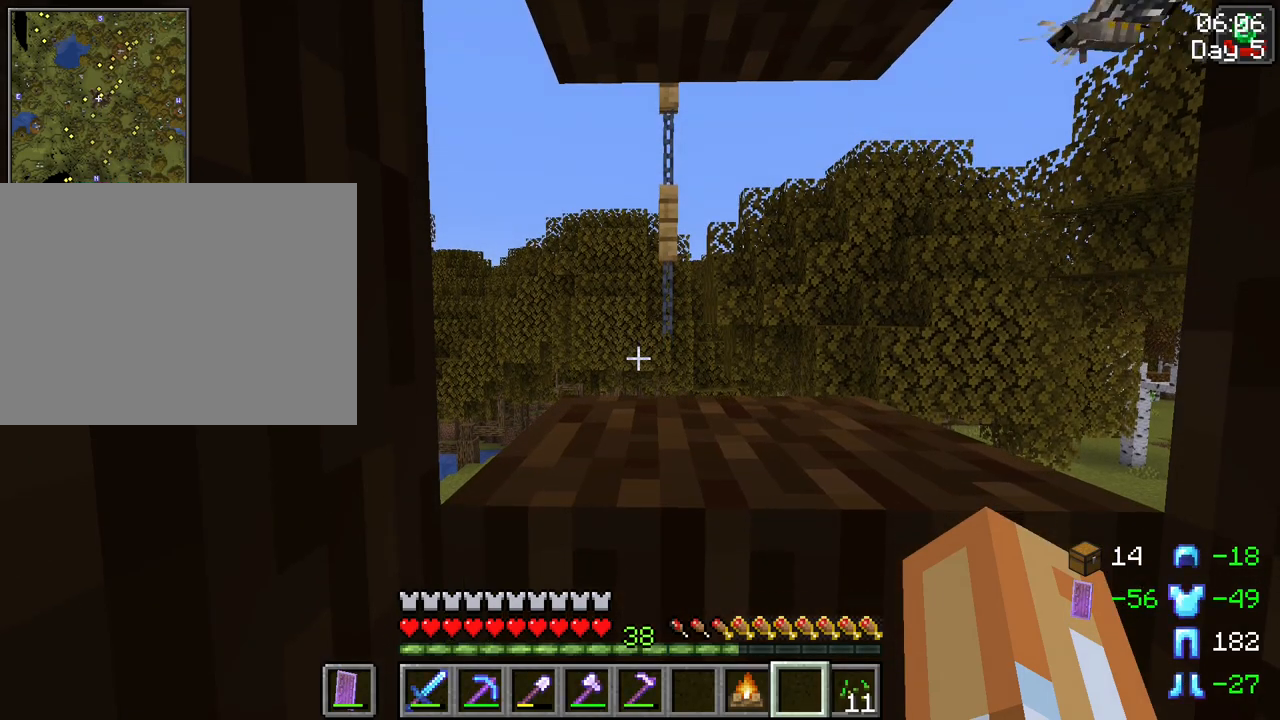
{"keys": ["shift"], "mouse": [], "events": [[117, "w", "down"], [250, "w", "up"]]}
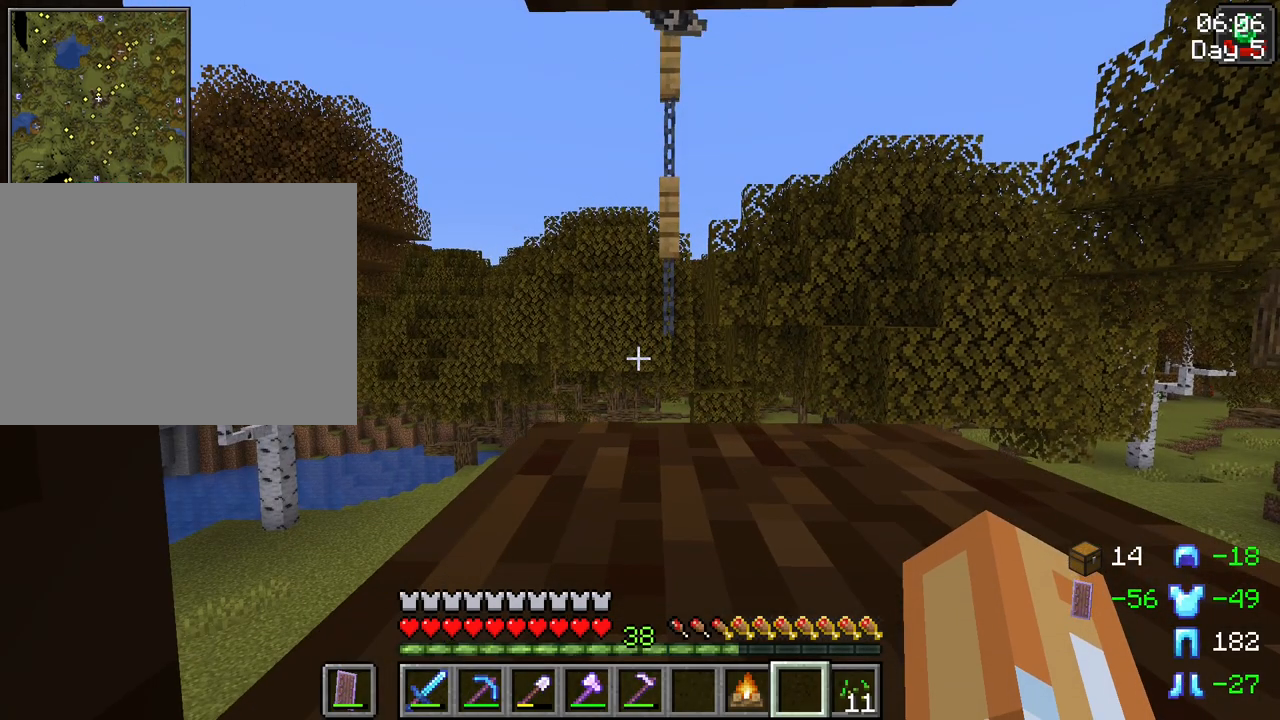
{"keys": ["shift"], "mouse": [], "events": [[217, "mouse_wheel", "down"], [417, "mouse_wheel", "up"]]}
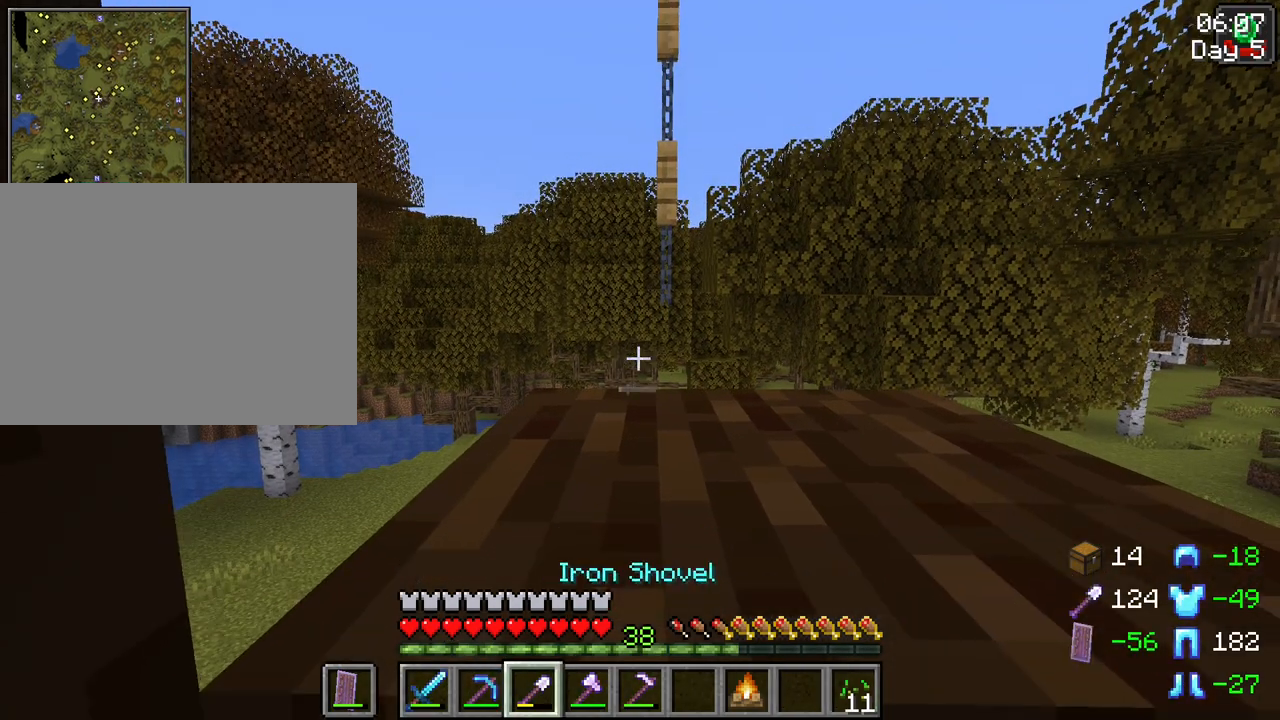
{"keys": ["shift"], "mouse": [], "events": [[383, "mouse_wheel", "down"], [433, "mouse_wheel", "up"]]}
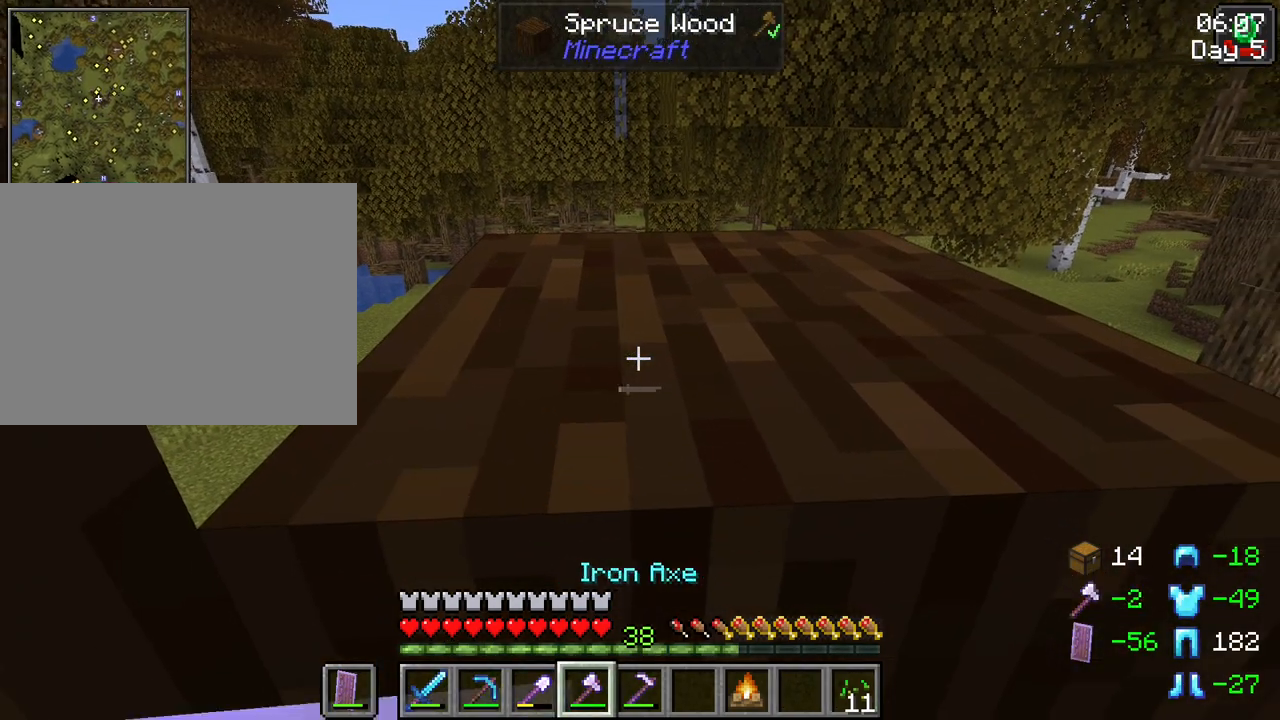
{"keys": ["shift"], "mouse": [], "events": []}
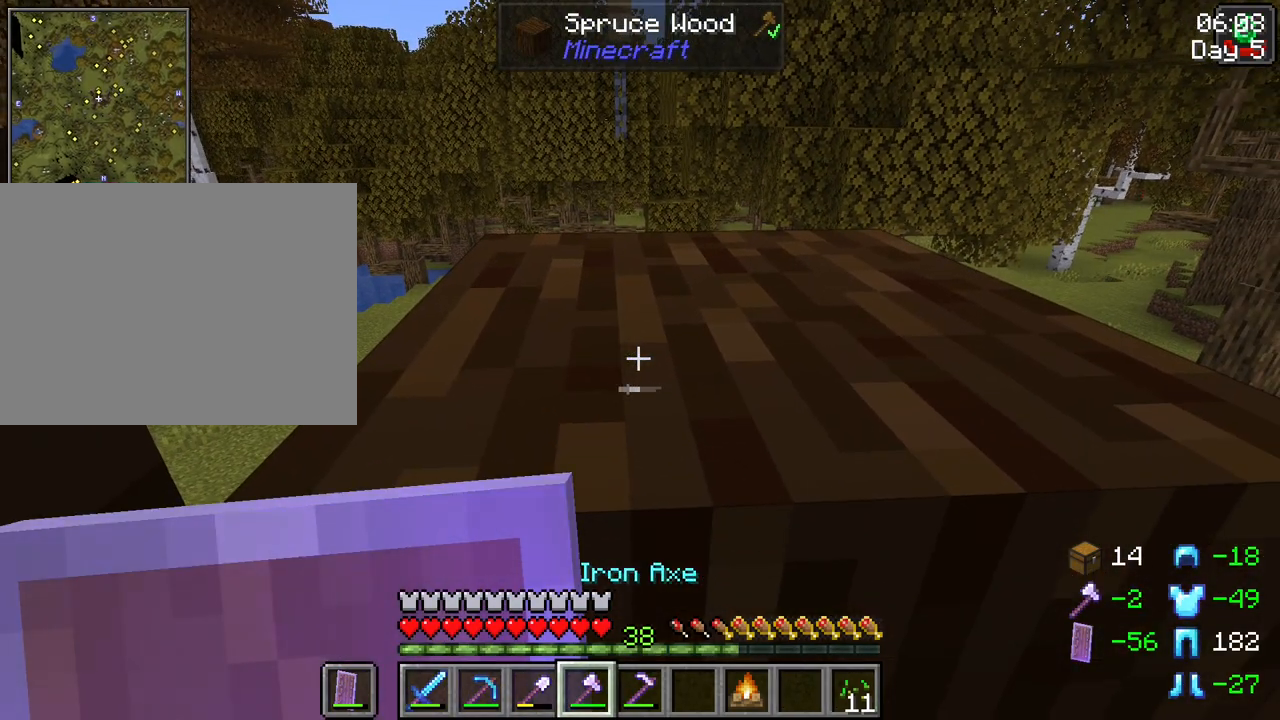
{"keys": ["shift"], "mouse": ["left"], "events": [[217, "mouse_left", "down"]]}
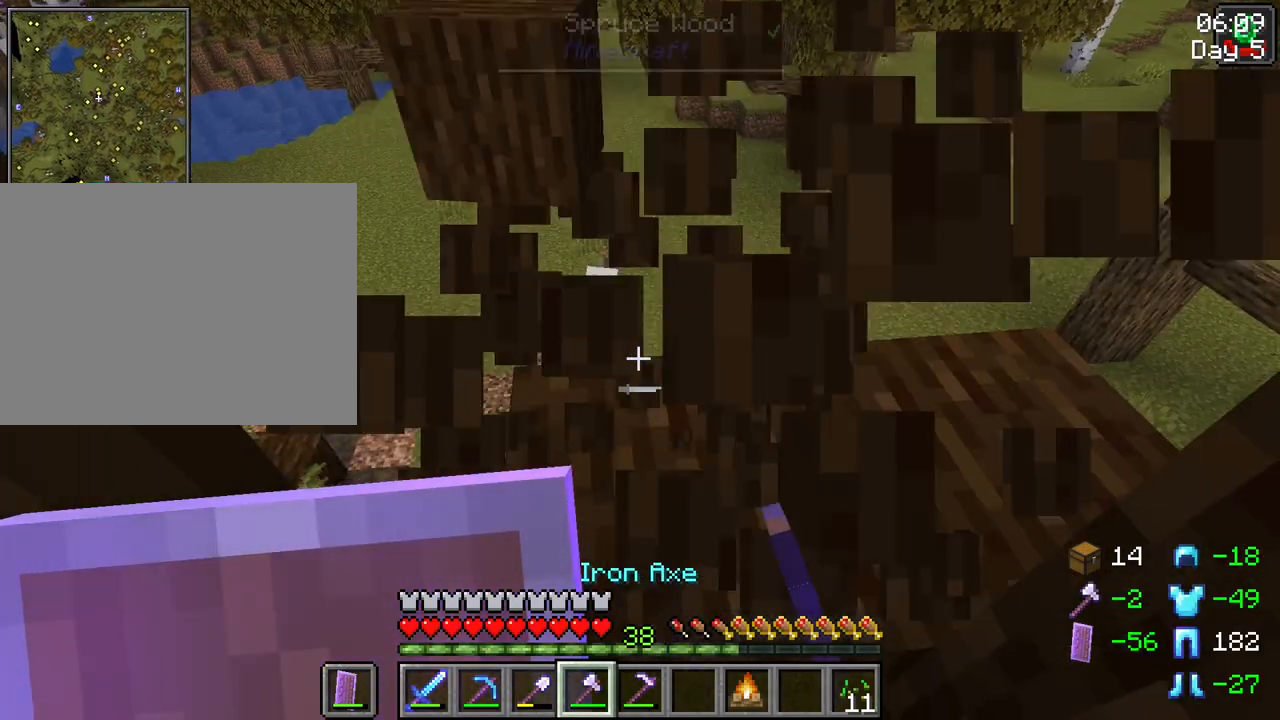
{"keys": ["shift"], "mouse": [], "events": [[183, "mouse_left", "up"], [183, "w", "down"], [383, "w", "up"]]}
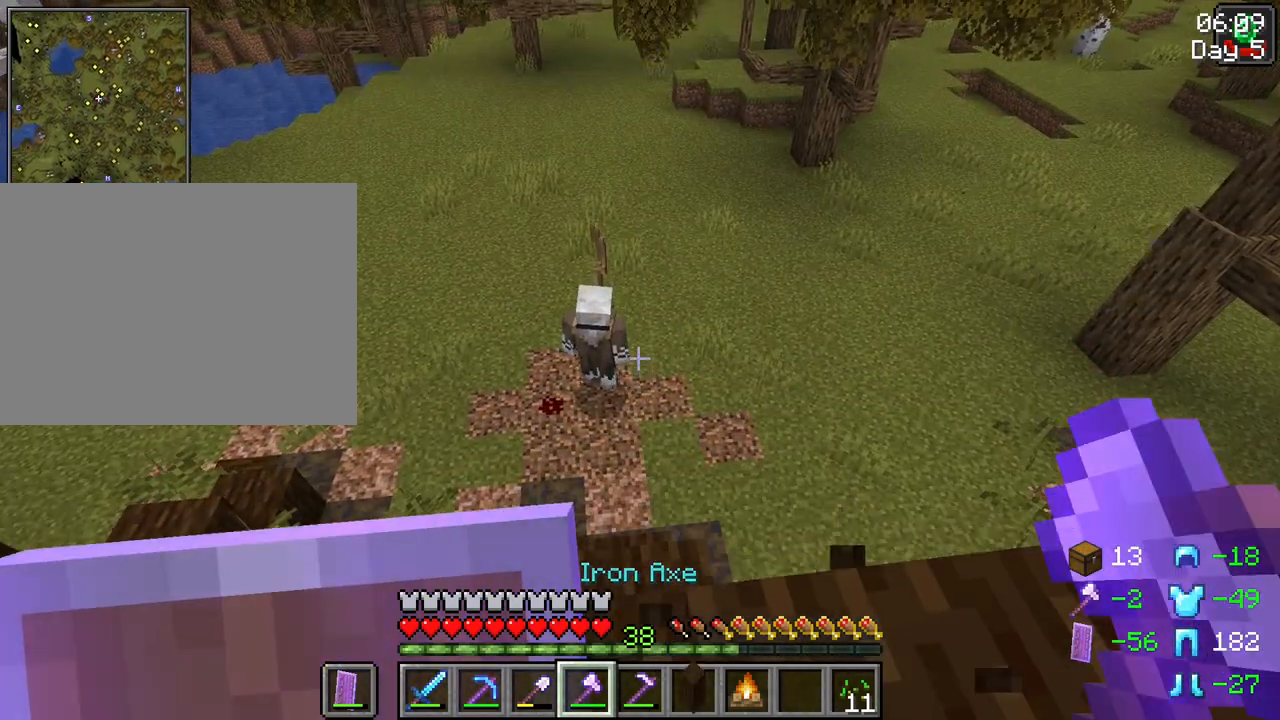
{"keys": ["shift", "w"], "mouse": [], "events": [[300, "w", "down"]]}